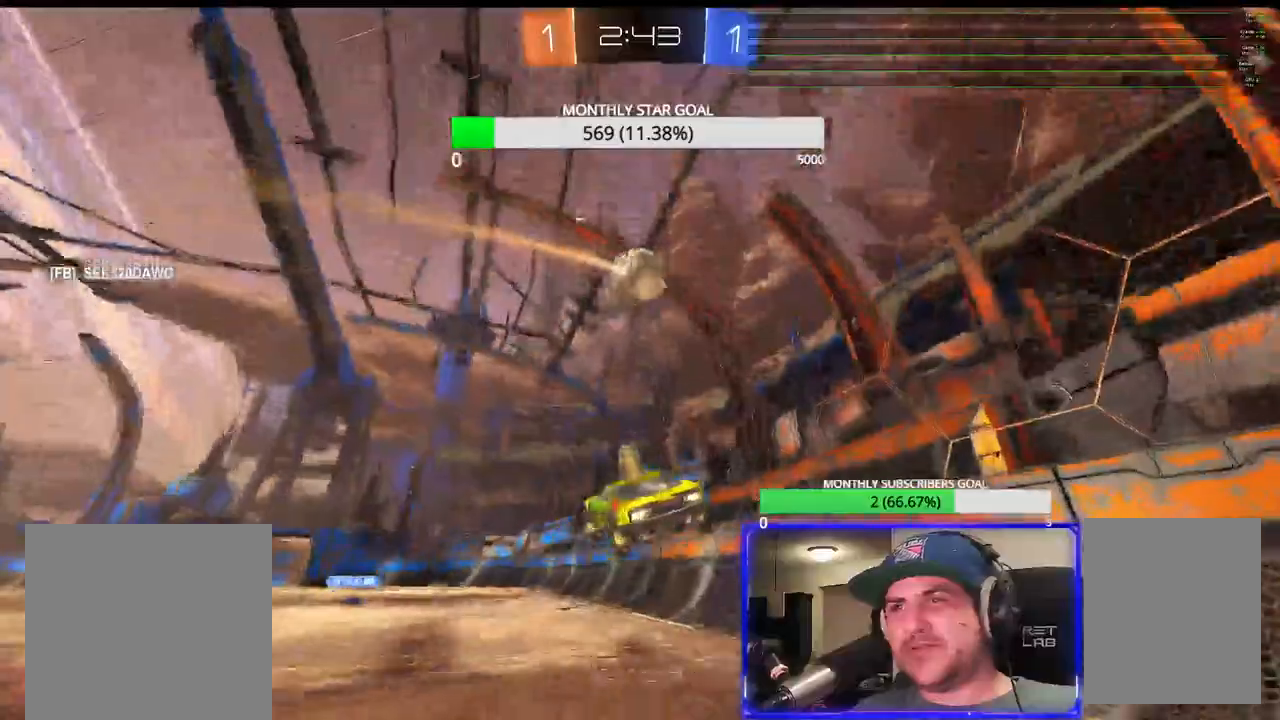
Gameplay with a controller (PlayStation layout); each line is a JSON object with the inputs held at the frame after it. "events" lists button and stick changes between this image and that frame as [ms after this image, input, new state], when the widget could be followed in between.
{"buttons": ["R2"], "left_stick": "left", "right_stick": "center", "events": [[283, "R1", "down"], [367, "R1", "up"], [500, "left_stick", "left"]]}
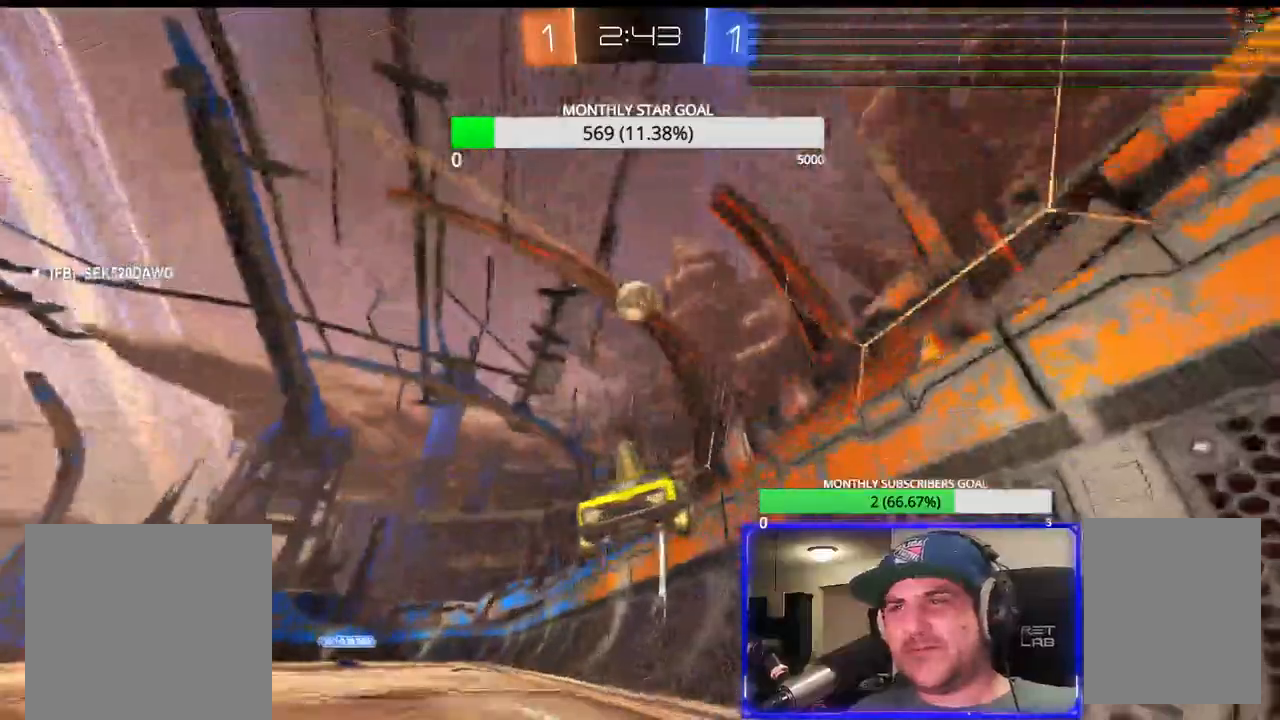
{"buttons": ["R1", "R2"], "left_stick": "left", "right_stick": "center", "events": [[50, "R1", "down"], [117, "R1", "up"], [167, "R1", "down"]]}
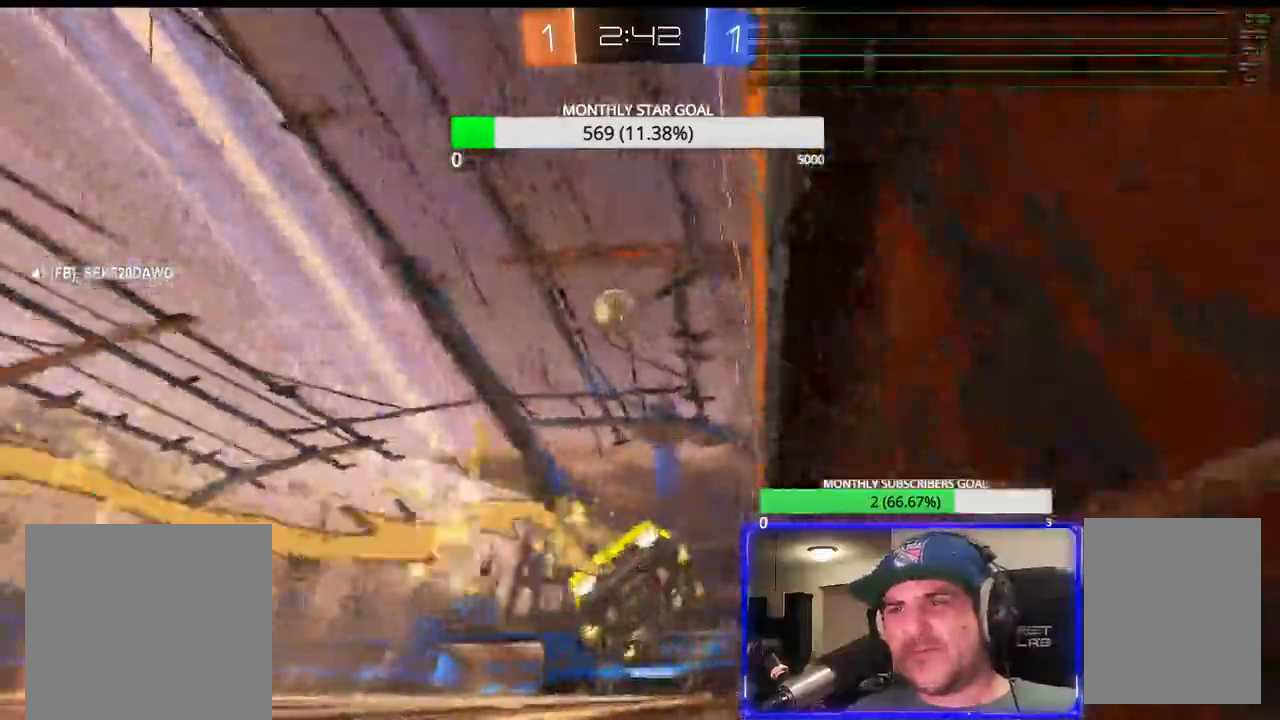
{"buttons": ["R1", "R2"], "left_stick": "center", "right_stick": "center", "events": [[33, "left_stick", "center"], [217, "left_stick", "left"], [417, "left_stick", "center"]]}
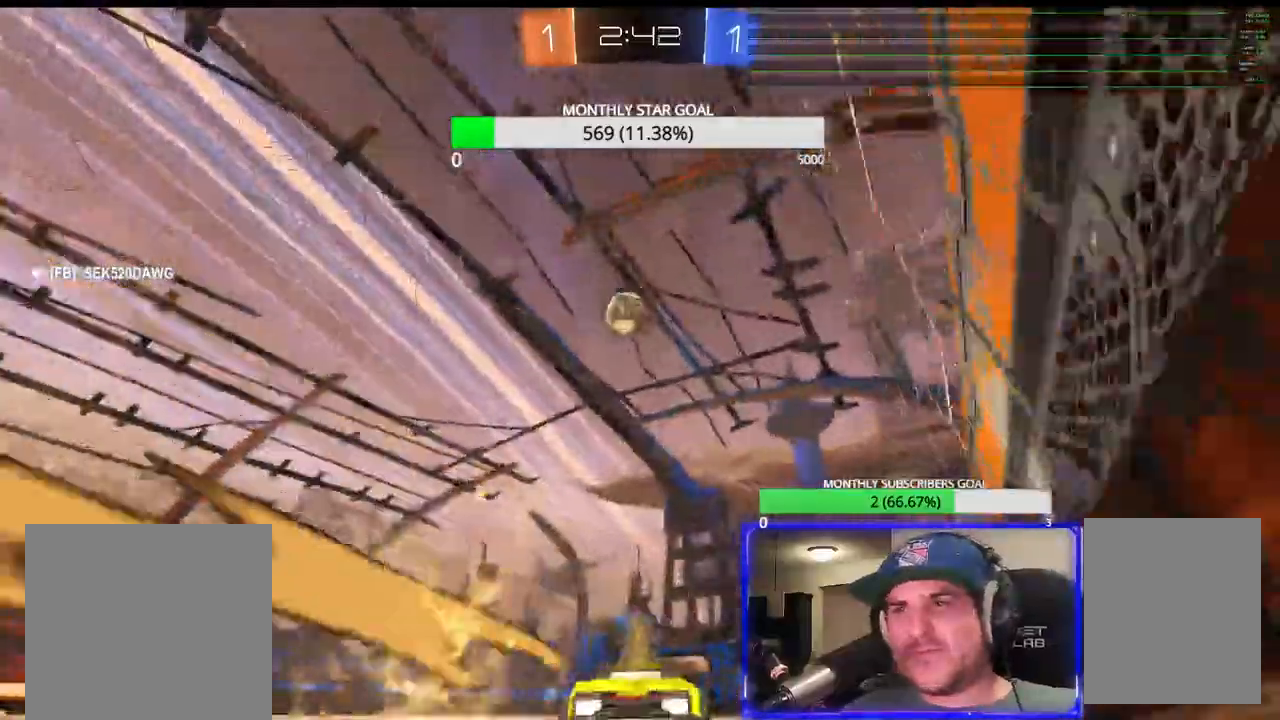
{"buttons": ["CROSS", "R1", "R2"], "left_stick": "down-left", "right_stick": "center", "events": [[50, "R1", "up"], [117, "R1", "down"], [117, "left_stick", "left"], [200, "R1", "up"], [233, "left_stick", "center"], [267, "CROSS", "down"], [367, "CROSS", "up"], [417, "CROSS", "down"], [467, "left_stick", "down-left"], [500, "R1", "down"]]}
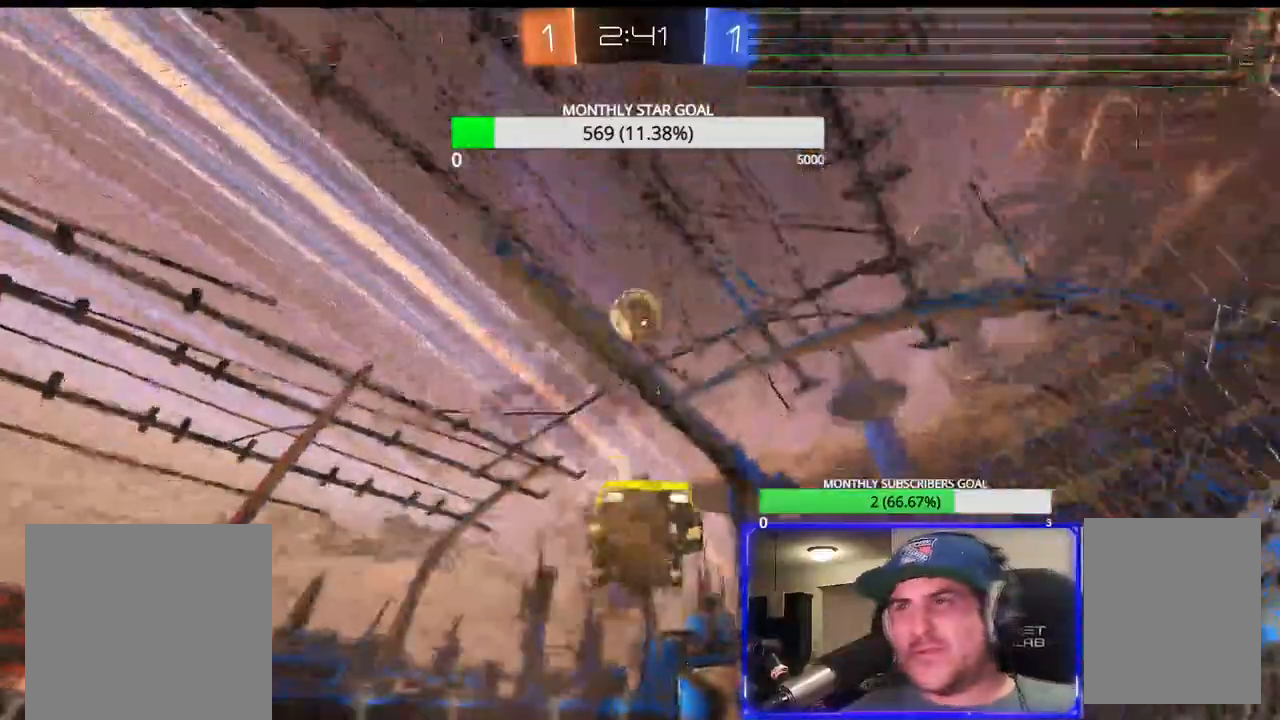
{"buttons": ["CROSS", "R1", "R2"], "left_stick": "up-right", "right_stick": "center", "events": [[33, "CROSS", "up"], [117, "left_stick", "center"], [267, "left_stick", "down"], [417, "left_stick", "up-right"], [483, "CROSS", "down"]]}
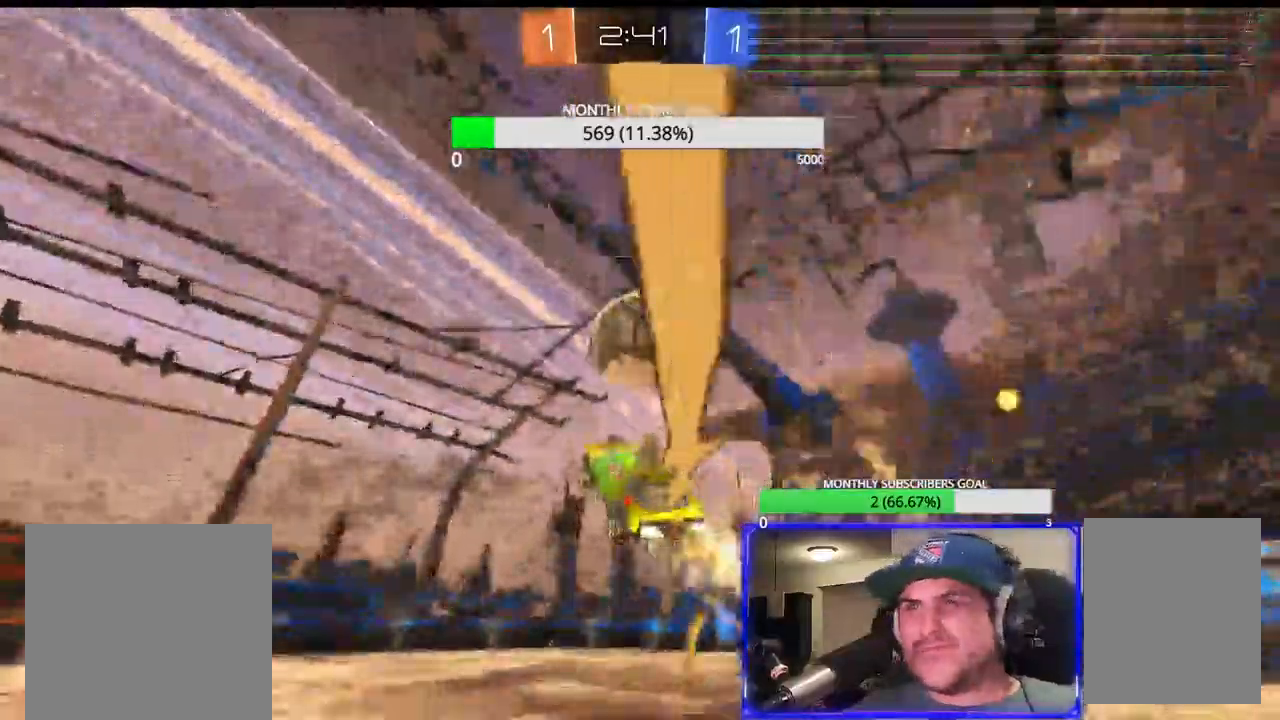
{"buttons": ["R2", "L3"], "left_stick": "up-left", "right_stick": "center", "events": [[250, "R1", "up"], [300, "CROSS", "up"], [417, "left_stick", "up-left"], [450, "L3", "down"]]}
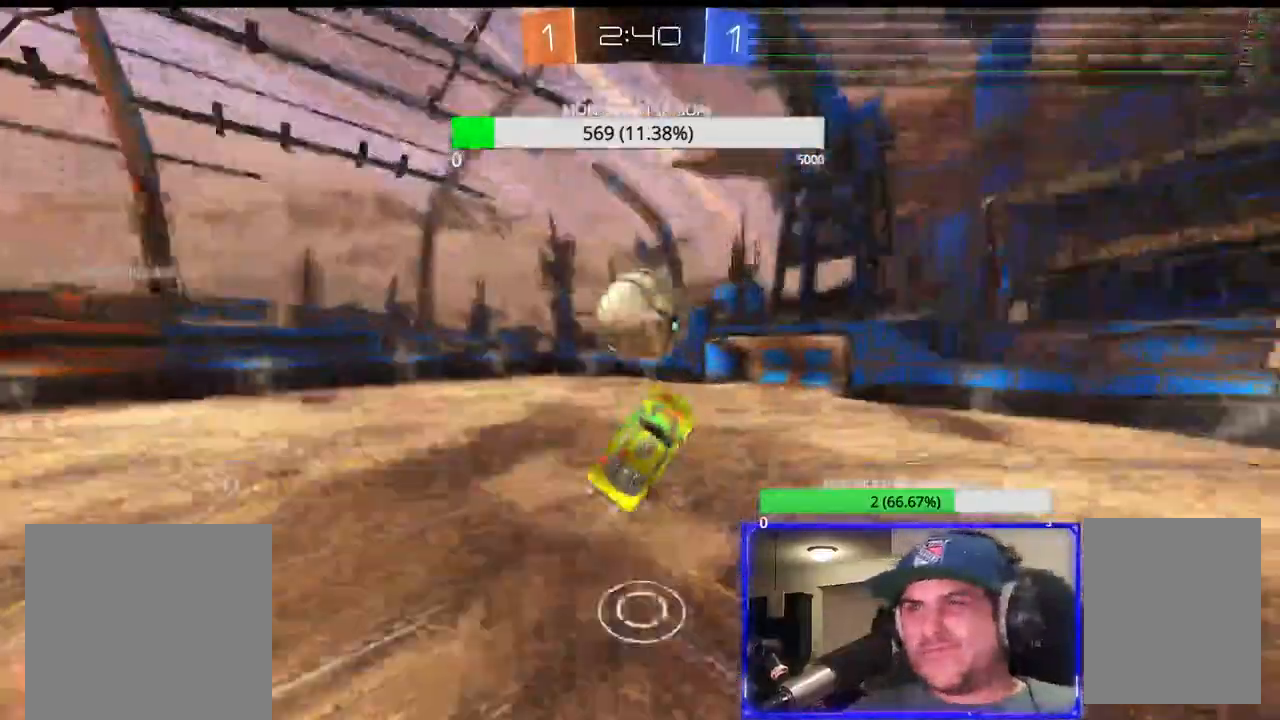
{"buttons": ["SQUARE", "R2"], "left_stick": "center", "right_stick": "center", "events": [[133, "L3", "up"], [383, "left_stick", "center"], [400, "SQUARE", "down"]]}
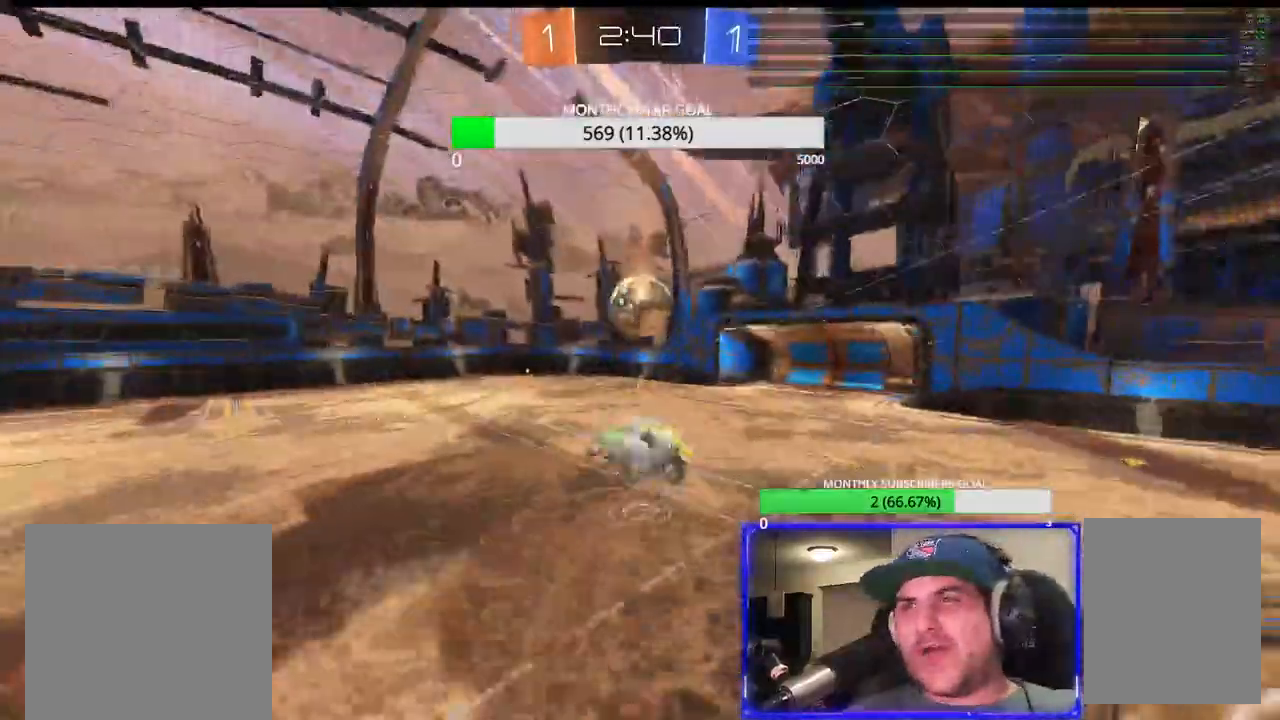
{"buttons": ["R1", "R2"], "left_stick": "center", "right_stick": "center", "events": [[33, "SQUARE", "up"], [33, "left_stick", "down-right"], [150, "R1", "down"], [467, "left_stick", "center"]]}
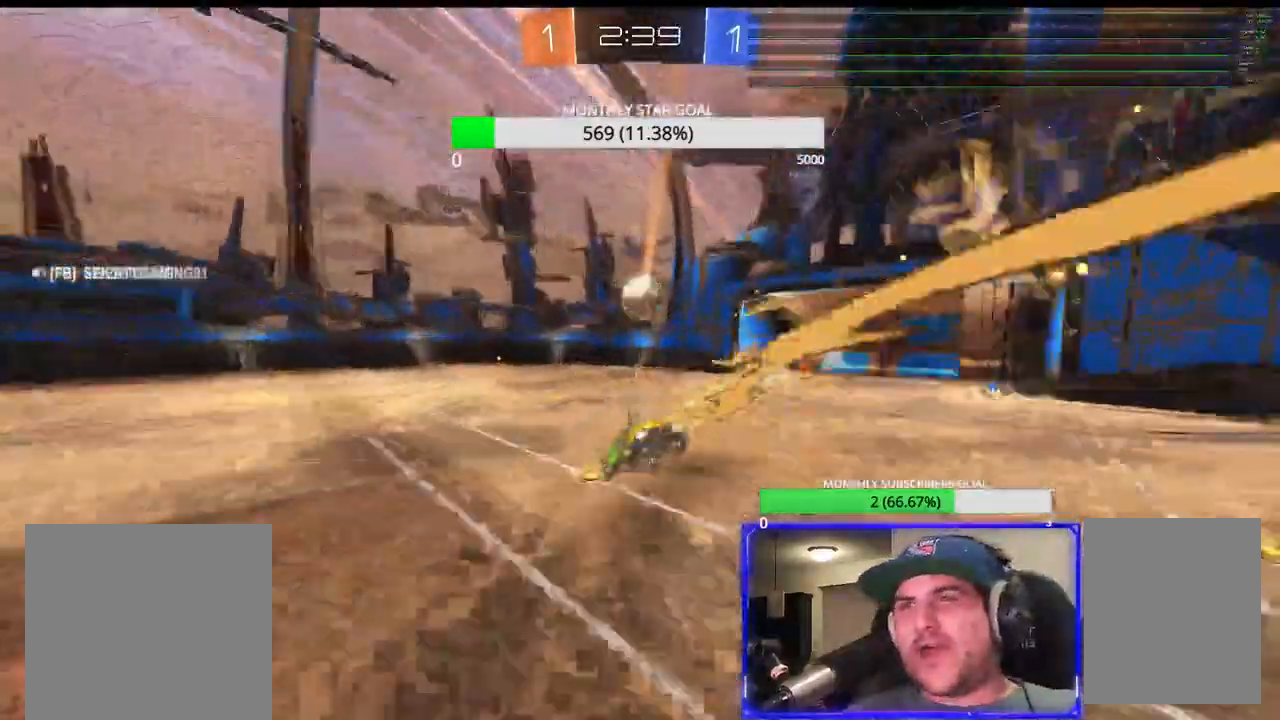
{"buttons": ["R1", "R2"], "left_stick": "left", "right_stick": "center", "events": [[183, "left_stick", "left"]]}
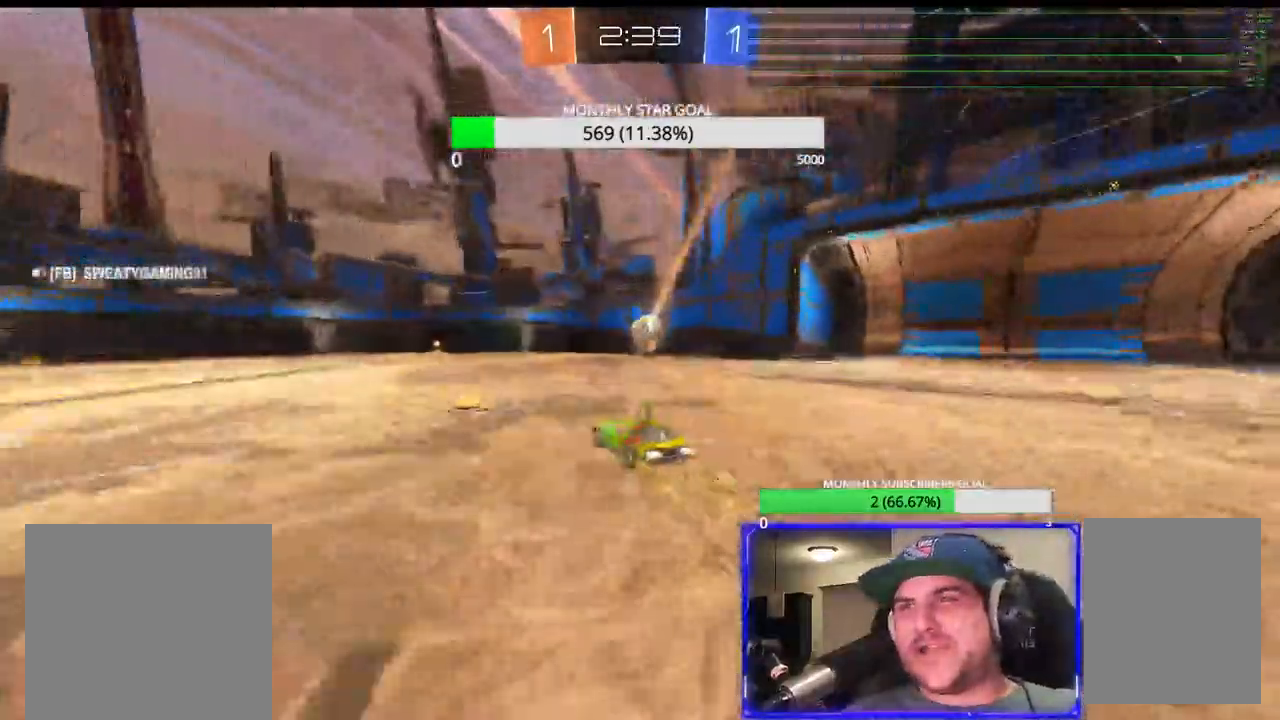
{"buttons": ["R1", "R2"], "left_stick": "center", "right_stick": "center", "events": [[33, "left_stick", "center"], [250, "left_stick", "right"], [367, "left_stick", "center"]]}
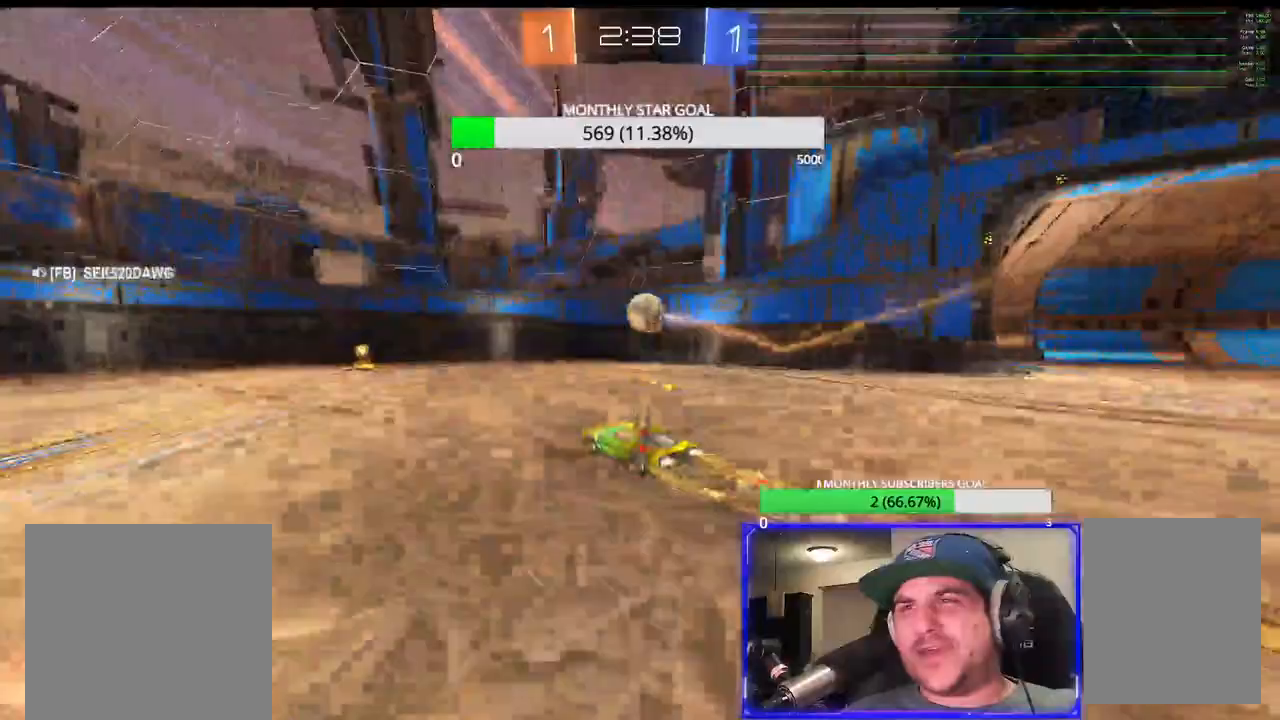
{"buttons": ["R2"], "left_stick": "left", "right_stick": "center", "events": [[83, "left_stick", "up-left"], [167, "R1", "up"], [217, "R1", "down"], [217, "left_stick", "left"], [317, "left_stick", "center"], [333, "R1", "up"], [367, "left_stick", "up-right"], [500, "left_stick", "left"]]}
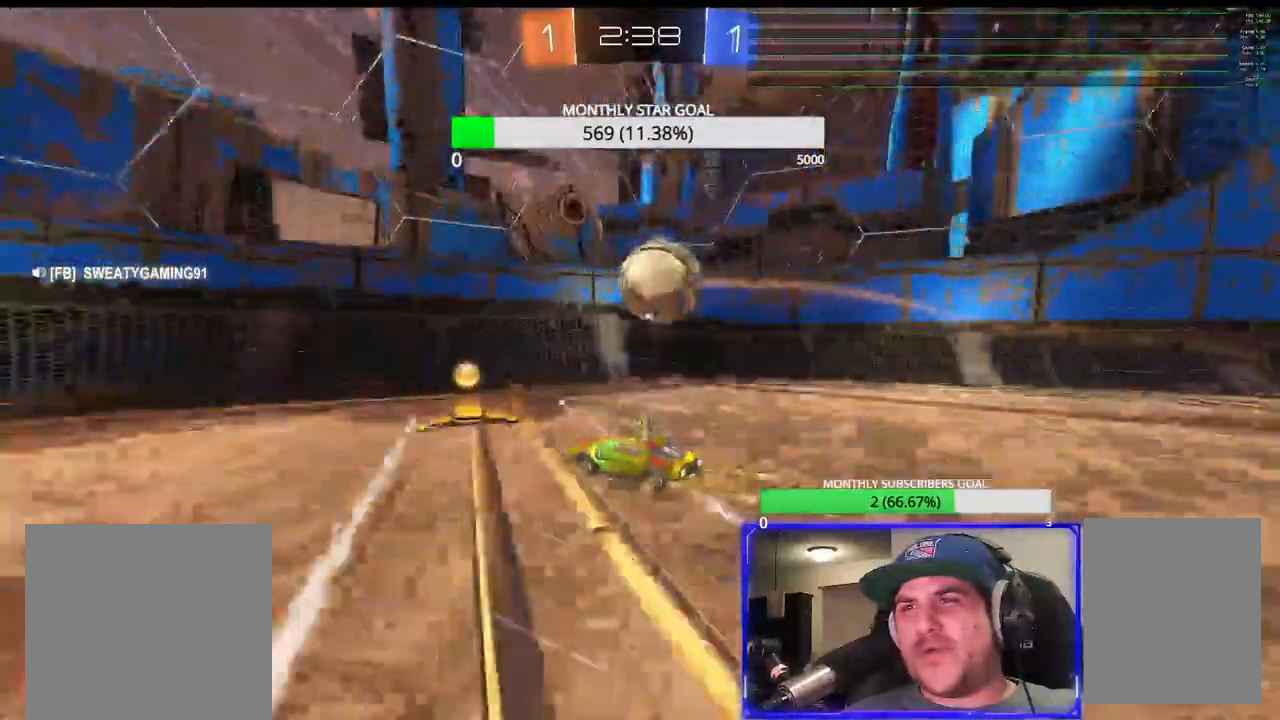
{"buttons": ["R2"], "left_stick": "left", "right_stick": "center", "events": []}
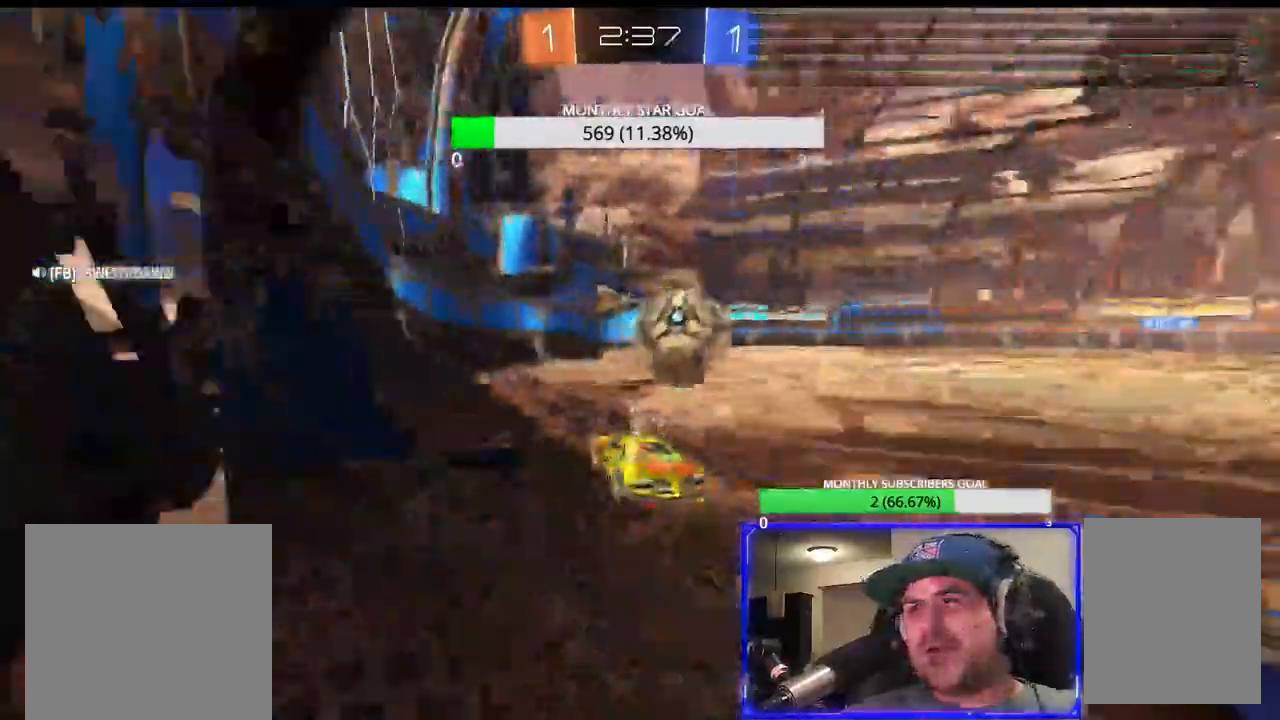
{"buttons": ["R2"], "left_stick": "left", "right_stick": "center", "events": [[33, "left_stick", "center"], [317, "left_stick", "left"]]}
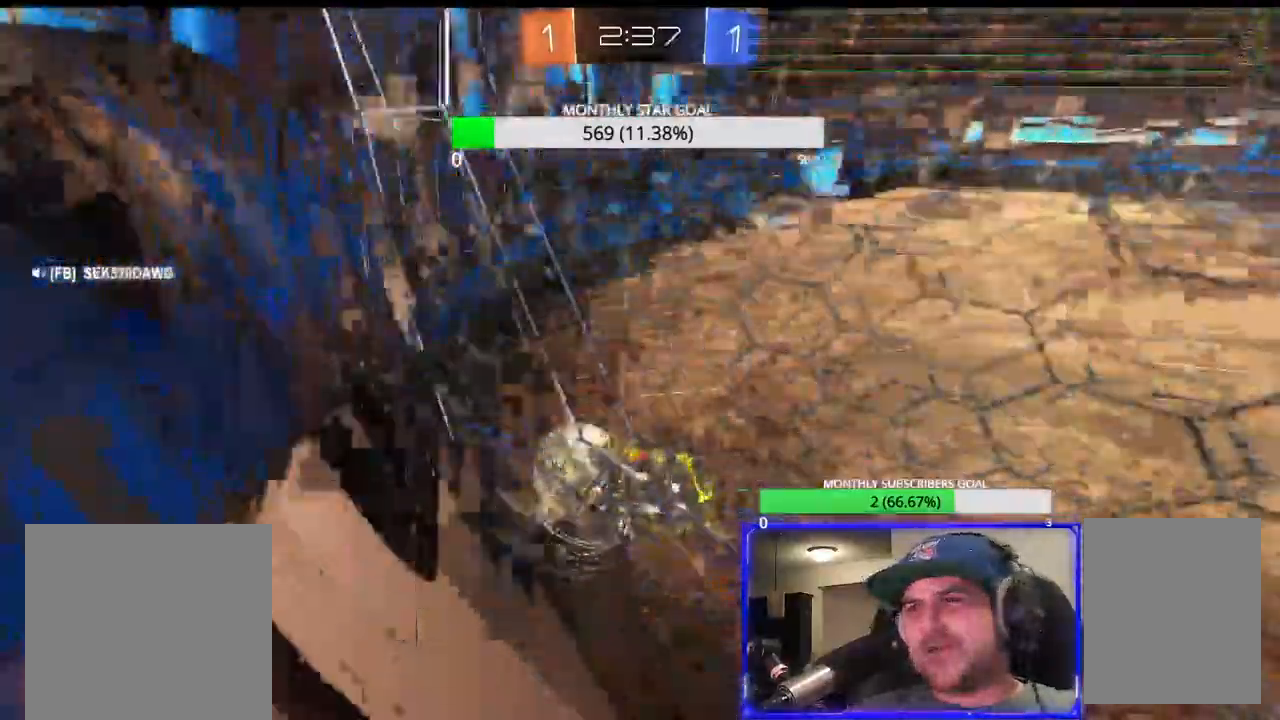
{"buttons": ["R2"], "left_stick": "left", "right_stick": "center", "events": [[333, "L1", "down"], [417, "L1", "up"]]}
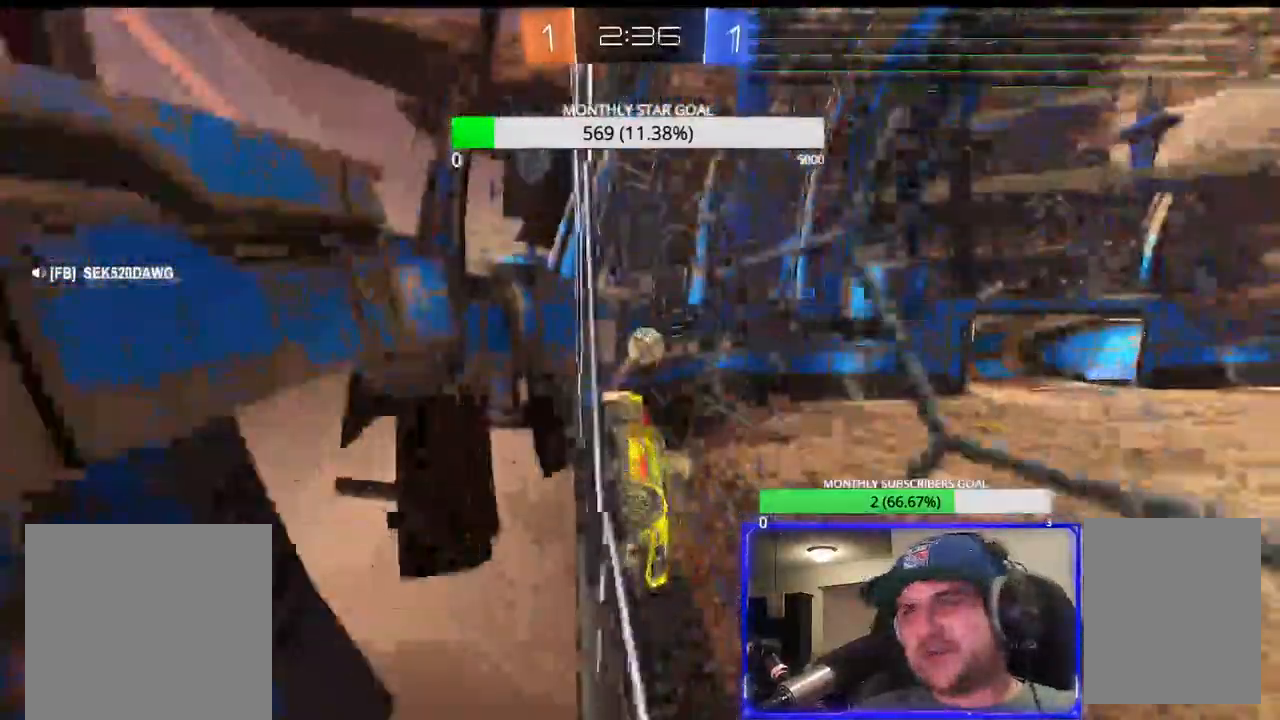
{"buttons": ["R2"], "left_stick": "center", "right_stick": "center", "events": [[50, "L1", "down"], [83, "L1", "up"], [117, "left_stick", "center"]]}
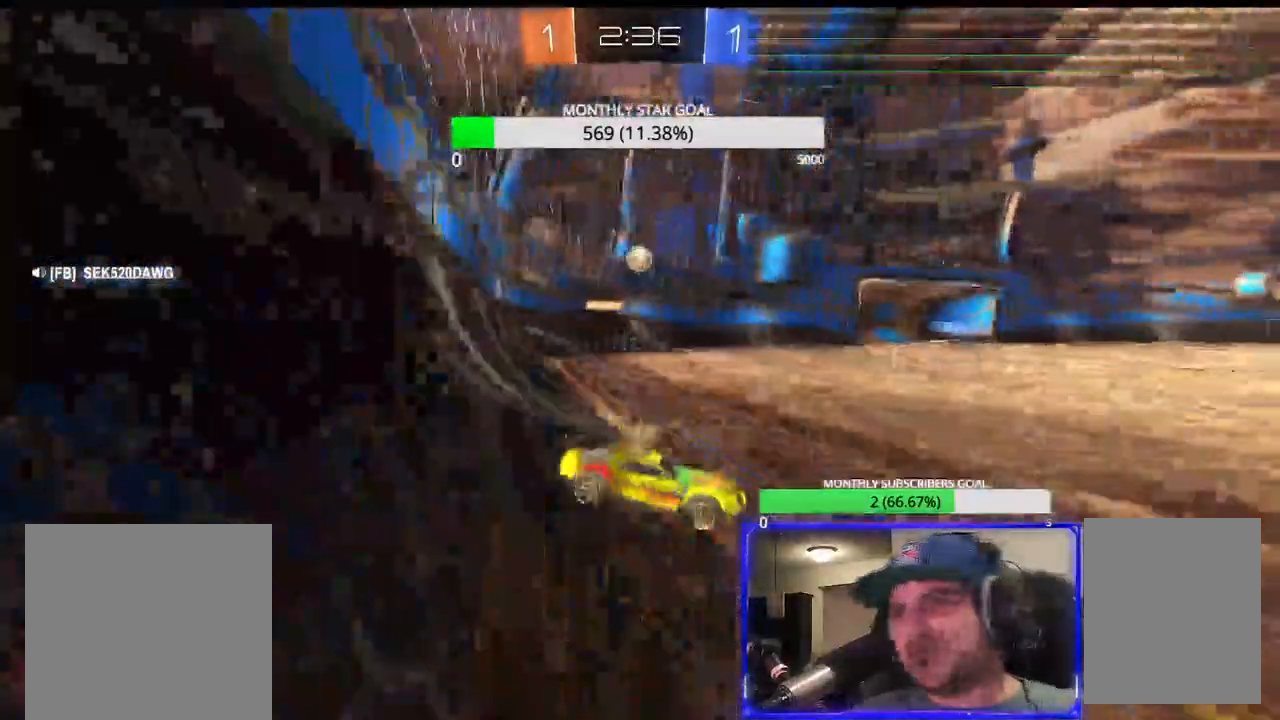
{"buttons": ["R2"], "left_stick": "right", "right_stick": "center", "events": [[183, "left_stick", "right"]]}
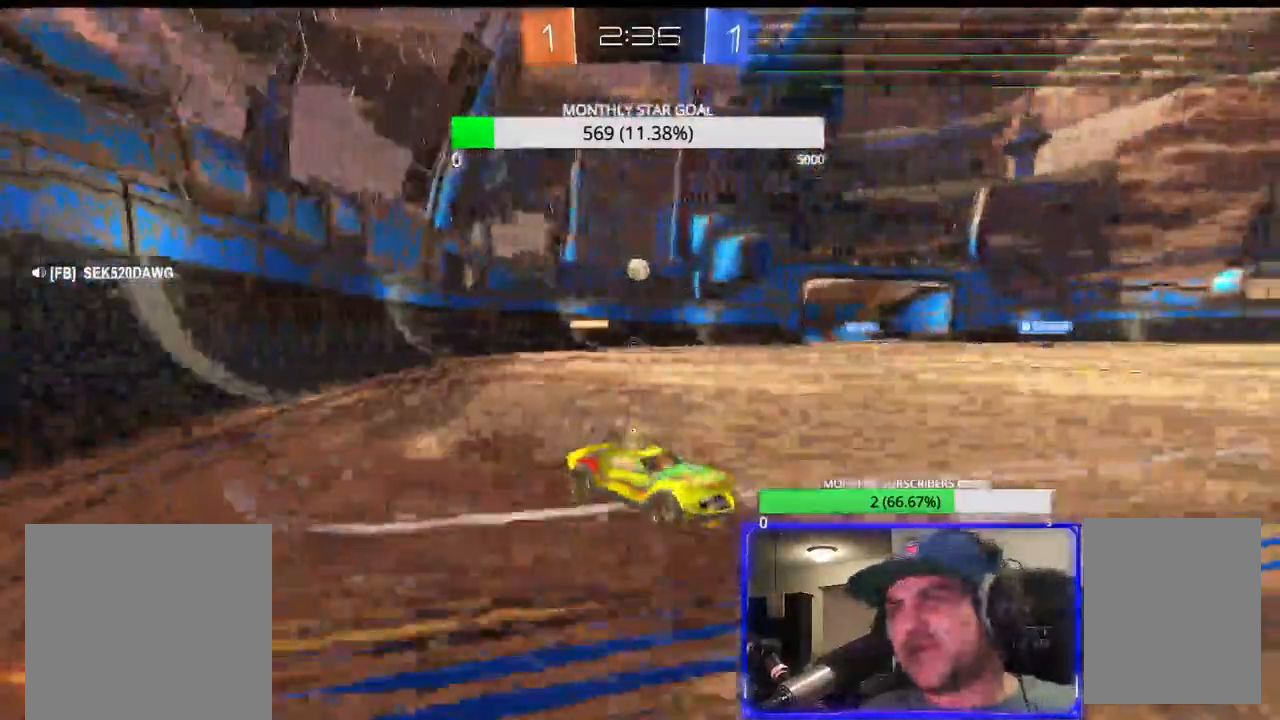
{"buttons": ["R2"], "left_stick": "right", "right_stick": "center", "events": [[200, "L1", "down"], [317, "L1", "up"], [383, "L1", "down"], [500, "L1", "up"]]}
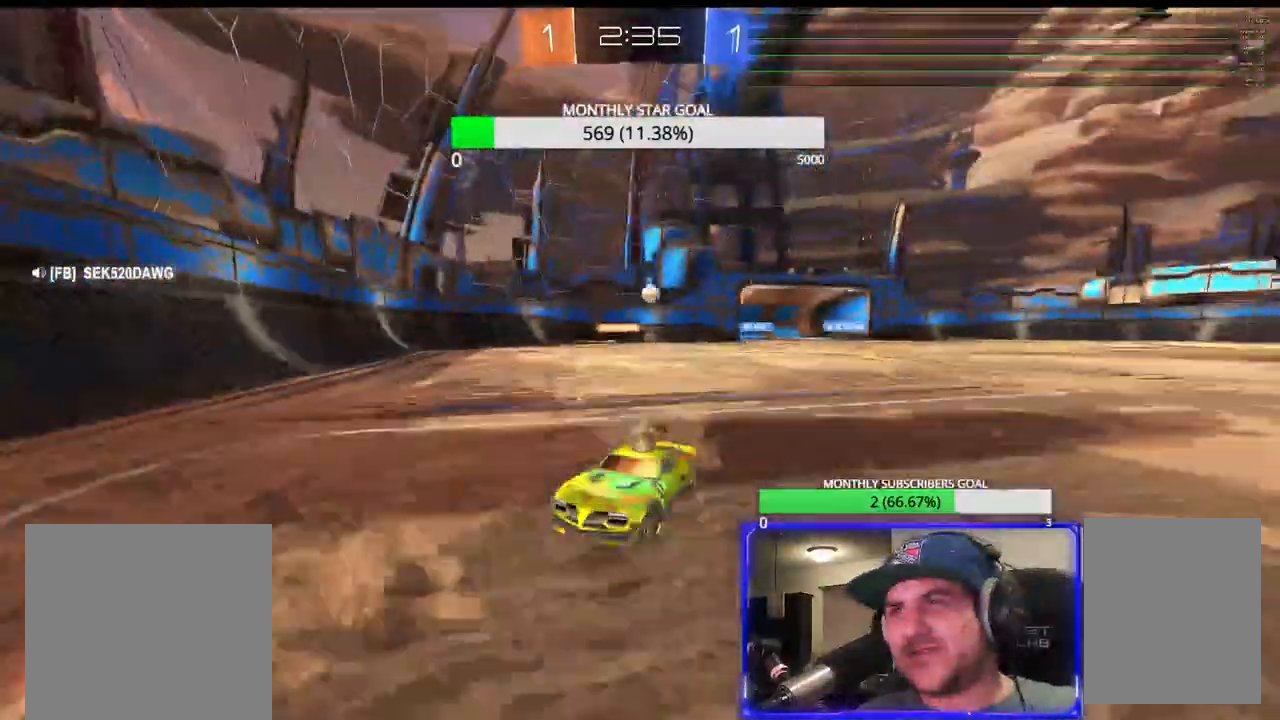
{"buttons": ["R2"], "left_stick": "right", "right_stick": "center", "events": []}
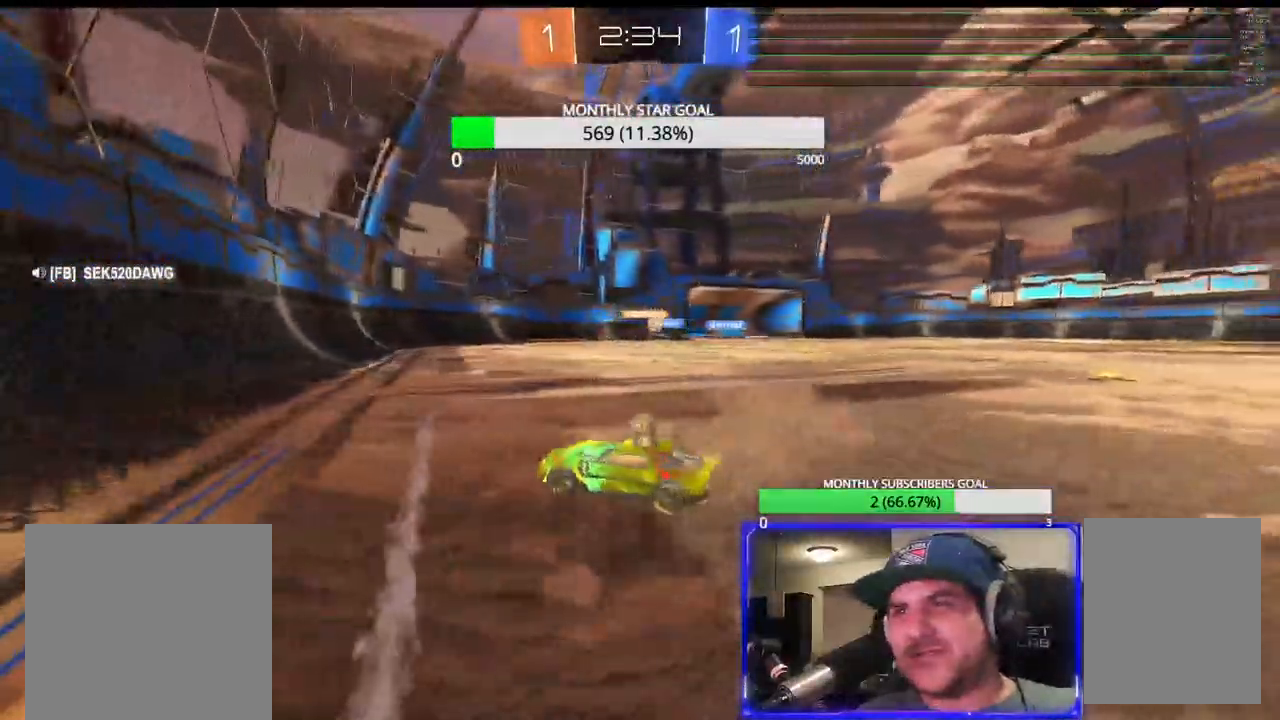
{"buttons": ["R2"], "left_stick": "left", "right_stick": "center", "events": [[333, "left_stick", "center"], [433, "left_stick", "left"]]}
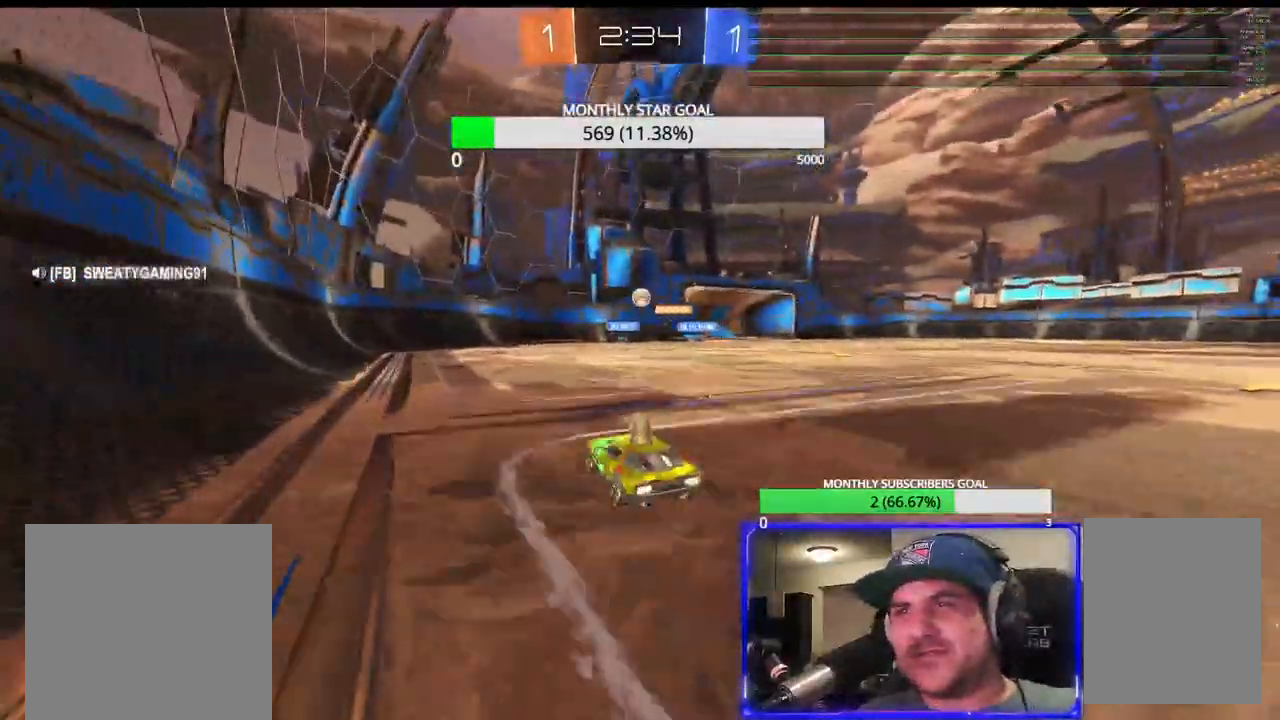
{"buttons": ["R2"], "left_stick": "right", "right_stick": "center", "events": [[33, "left_stick", "center"], [83, "R1", "down"], [217, "R1", "up"], [367, "left_stick", "right"]]}
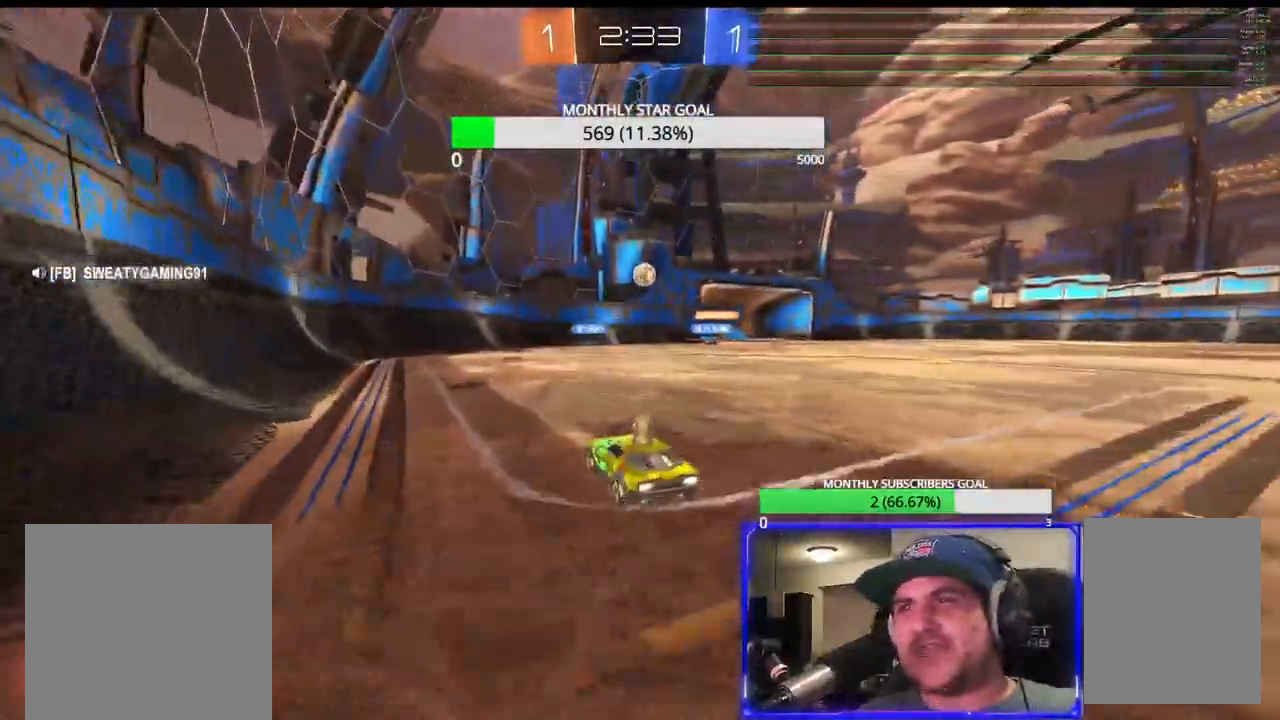
{"buttons": ["R1", "R2"], "left_stick": "center", "right_stick": "center", "events": [[33, "R1", "down"], [33, "left_stick", "center"]]}
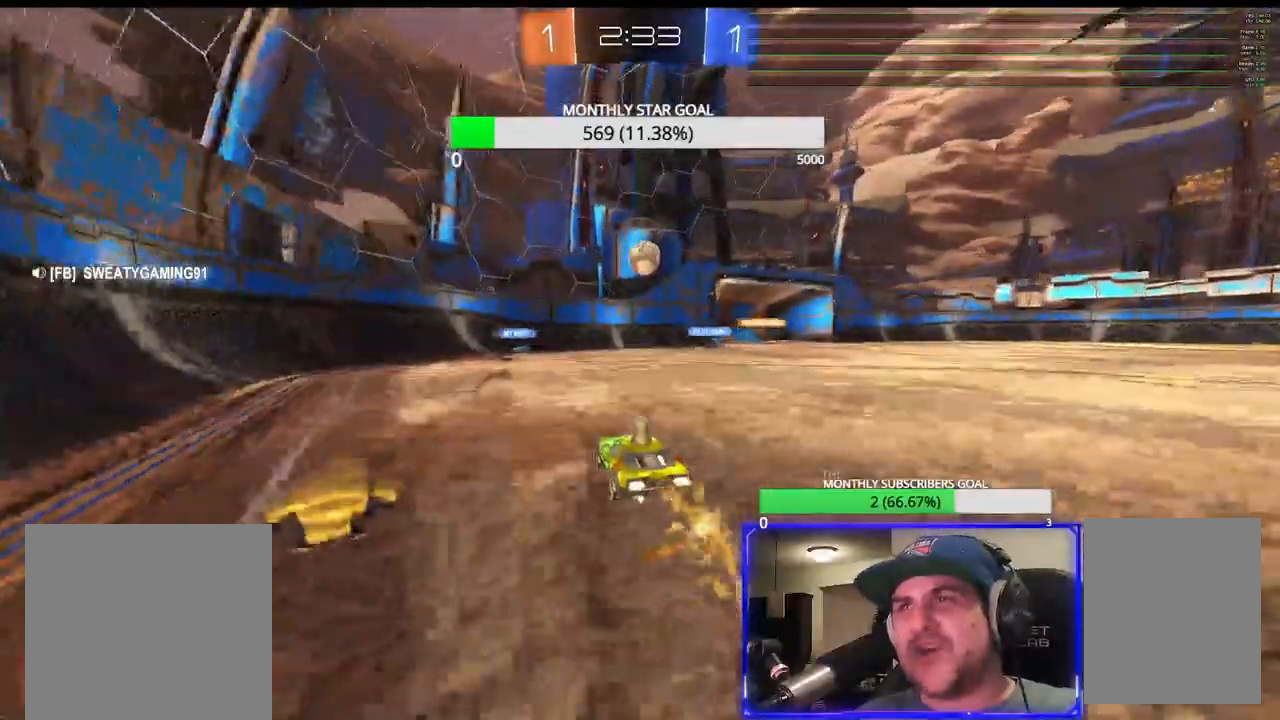
{"buttons": ["R2"], "left_stick": "right", "right_stick": "center", "events": [[133, "left_stick", "down-right"], [150, "CROSS", "down"], [167, "L3", "down"], [333, "L3", "up"], [367, "left_stick", "right"], [500, "CROSS", "up"], [500, "R1", "up"]]}
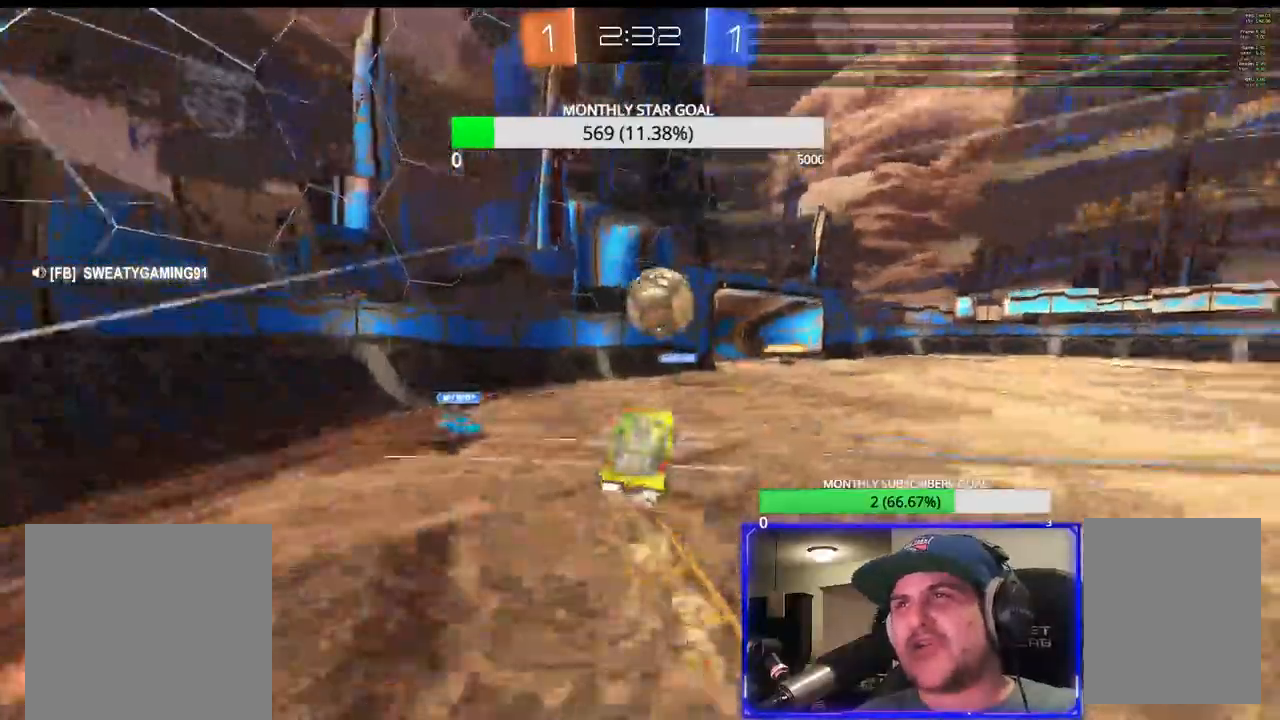
{"buttons": [], "left_stick": "center", "right_stick": "center", "events": [[33, "CROSS", "down"], [33, "L3", "down"], [117, "CROSS", "up"], [133, "L3", "up"], [133, "R2", "up"], [167, "CROSS", "down"], [183, "left_stick", "center"], [250, "CROSS", "up"]]}